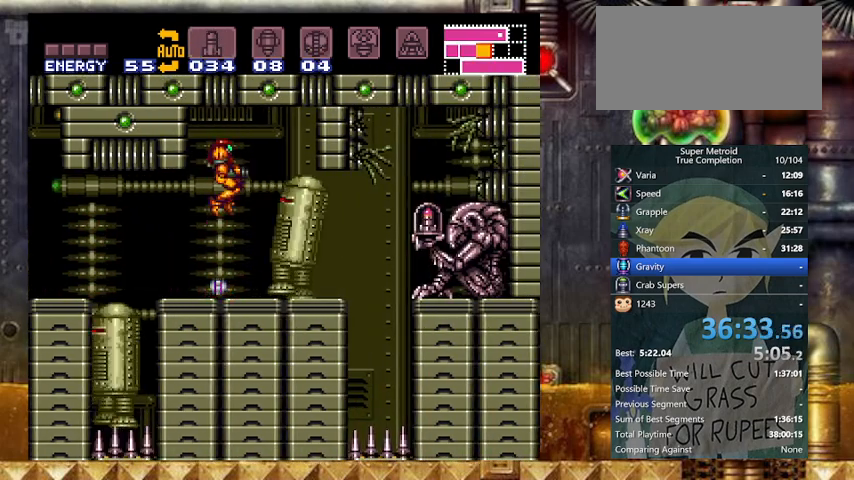
Gameplay with a controller (Nintendo layout); each line is a JSON object with the inputs held at the frame after it. "events" lists button and stick changes between this image and that frame as [ms after this image, input, new state], when the widget could be followed in between. Not read: L3 R3.
{"buttons": ["X", "Y"], "events": [[33, "DPAD_RIGHT", "up"], [233, "A", "down"], [267, "X", "down"], [333, "A", "up"], [433, "X", "up"], [500, "X", "down"]]}
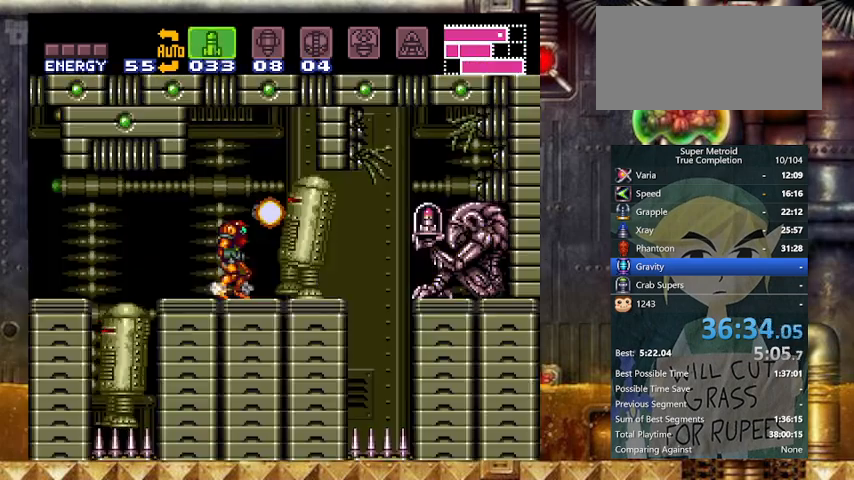
{"buttons": ["SELECT"], "events": [[100, "X", "up"], [100, "Y", "up"], [200, "X", "down"], [333, "X", "up"], [467, "SELECT", "down"]]}
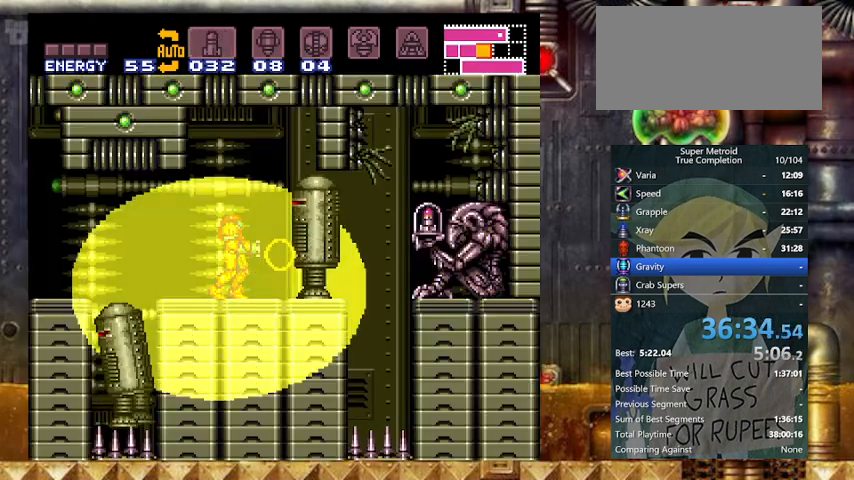
{"buttons": ["X", "Y"], "events": [[133, "SELECT", "up"], [133, "Y", "down"], [233, "X", "down"], [400, "X", "up"], [500, "X", "down"]]}
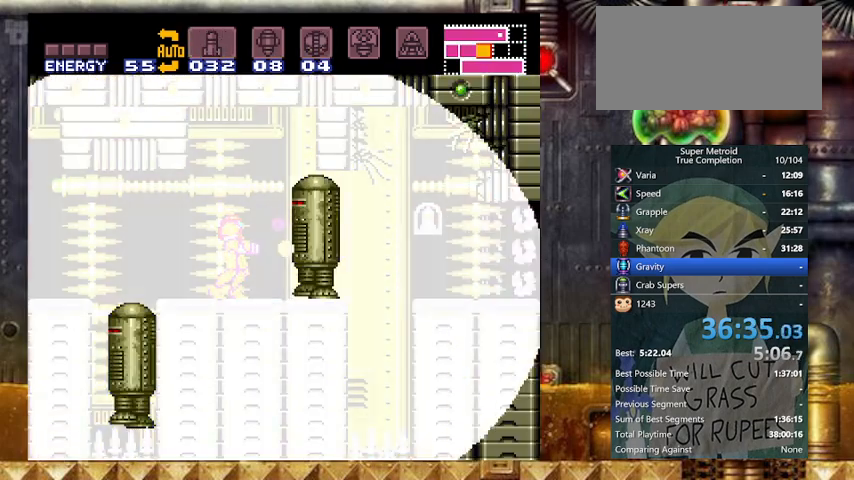
{"buttons": ["Y"], "events": [[167, "X", "up"], [267, "X", "down"], [433, "X", "up"]]}
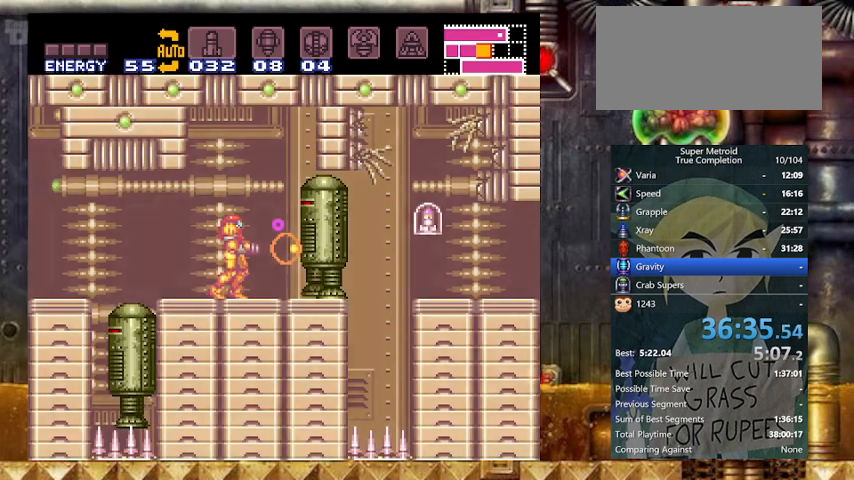
{"buttons": ["Y"], "events": [[67, "X", "down"], [200, "X", "up"], [267, "X", "down"], [433, "X", "up"]]}
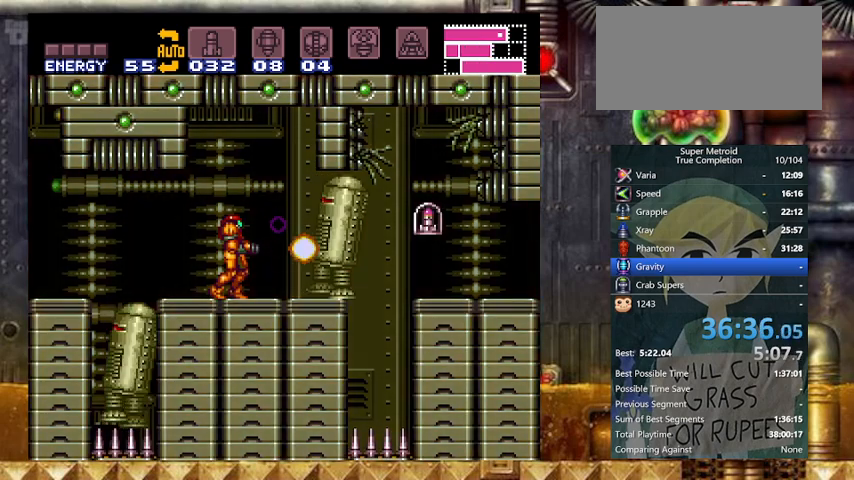
{"buttons": ["Y"], "events": [[67, "X", "down"], [167, "X", "up"], [300, "X", "down"], [467, "X", "up"]]}
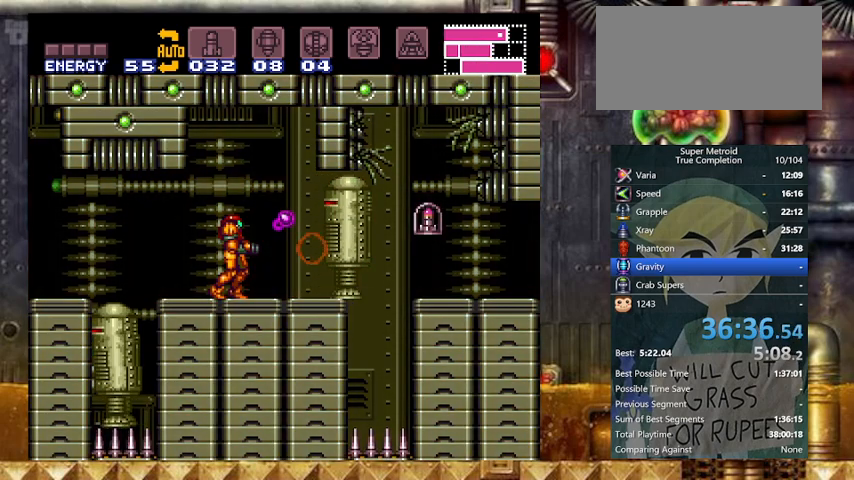
{"buttons": ["Y"], "events": [[33, "X", "down"], [233, "X", "up"], [333, "X", "down"], [467, "X", "up"]]}
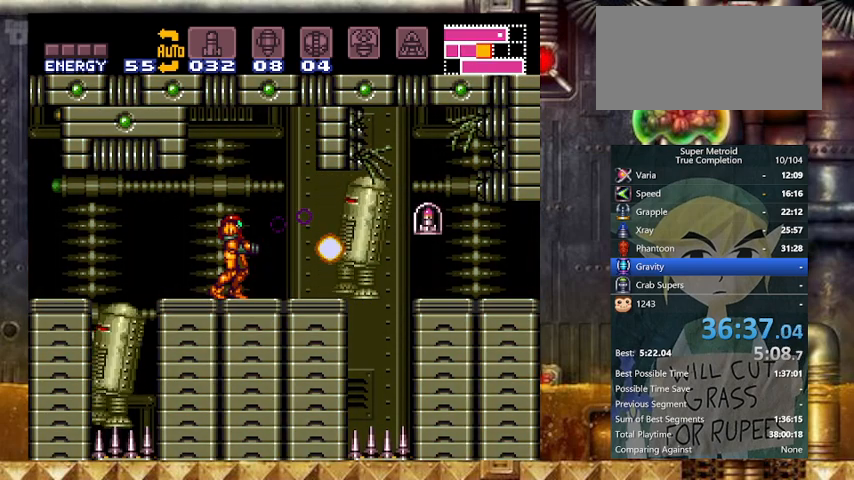
{"buttons": ["Y", "DPAD_RIGHT"], "events": [[67, "X", "down"], [167, "X", "up"], [233, "DPAD_RIGHT", "down"], [333, "DPAD_RIGHT", "up"], [333, "X", "down"], [433, "DPAD_RIGHT", "down"], [433, "X", "up"]]}
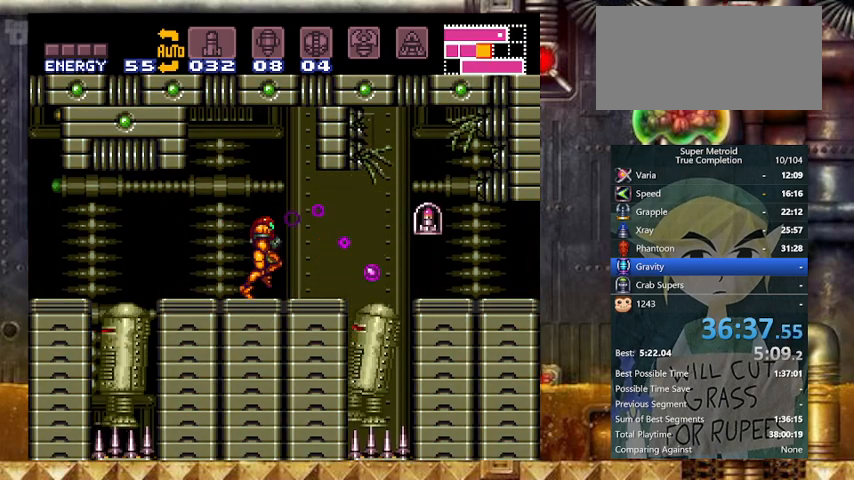
{"buttons": ["Y", "DPAD_RIGHT"], "events": [[33, "DPAD_RIGHT", "up"], [67, "DPAD_RIGHT", "down"], [67, "X", "down"], [167, "X", "up"]]}
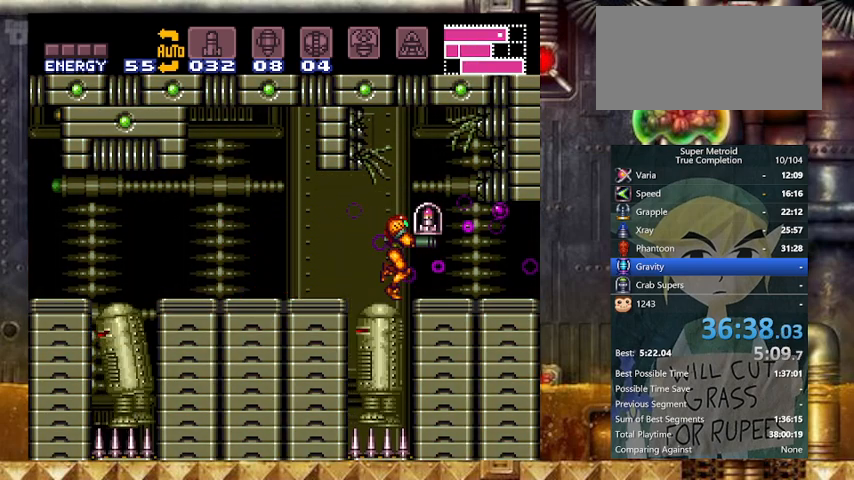
{"buttons": ["DPAD_RIGHT"], "events": [[367, "Y", "up"]]}
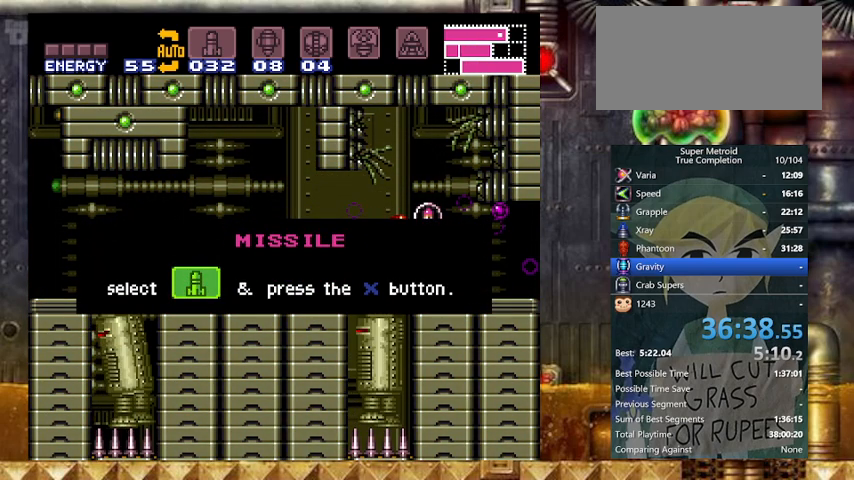
{"buttons": ["DPAD_RIGHT"], "events": []}
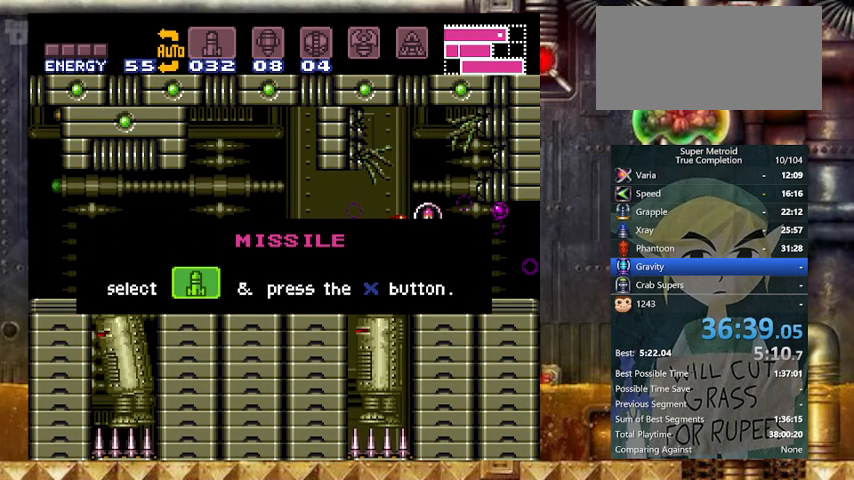
{"buttons": ["DPAD_RIGHT"], "events": []}
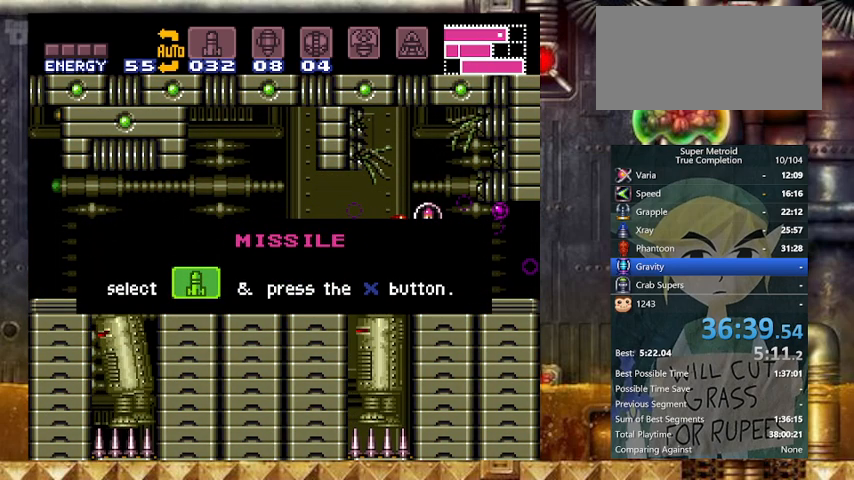
{"buttons": ["DPAD_RIGHT"], "events": []}
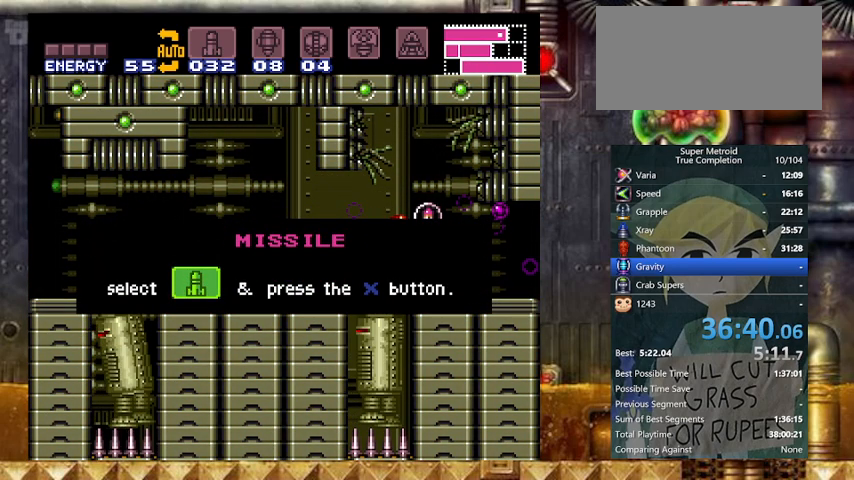
{"buttons": ["DPAD_RIGHT"], "events": []}
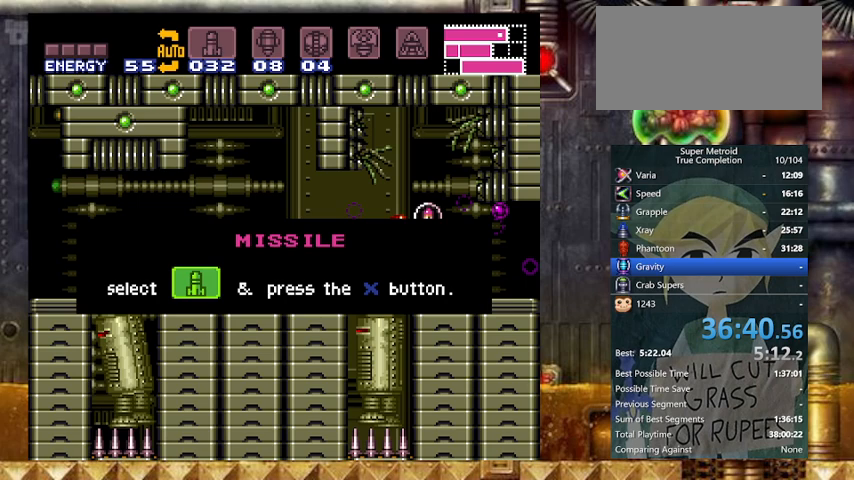
{"buttons": ["DPAD_RIGHT"], "events": []}
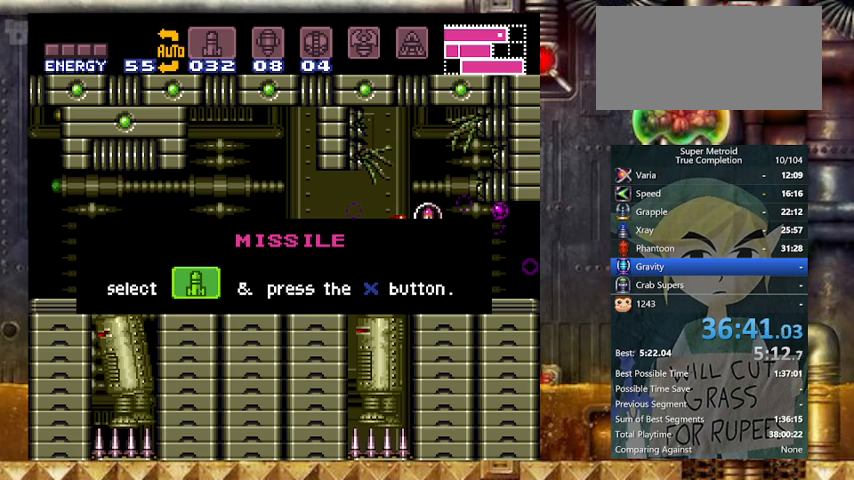
{"buttons": ["Y", "DPAD_RIGHT"], "events": [[433, "Y", "down"]]}
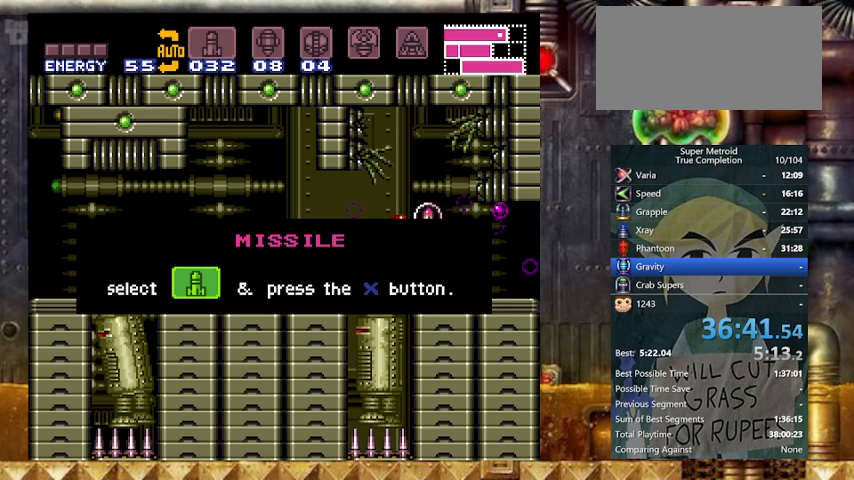
{"buttons": ["Y", "DPAD_RIGHT"], "events": []}
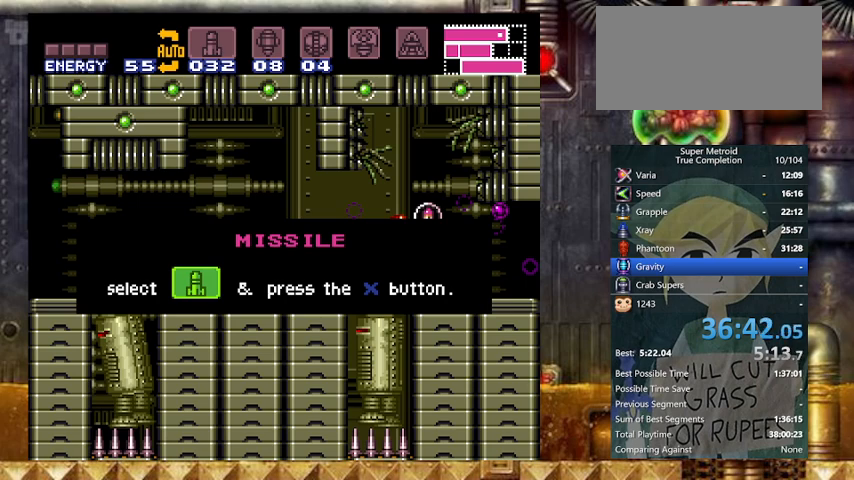
{"buttons": ["Y", "DPAD_RIGHT"], "events": []}